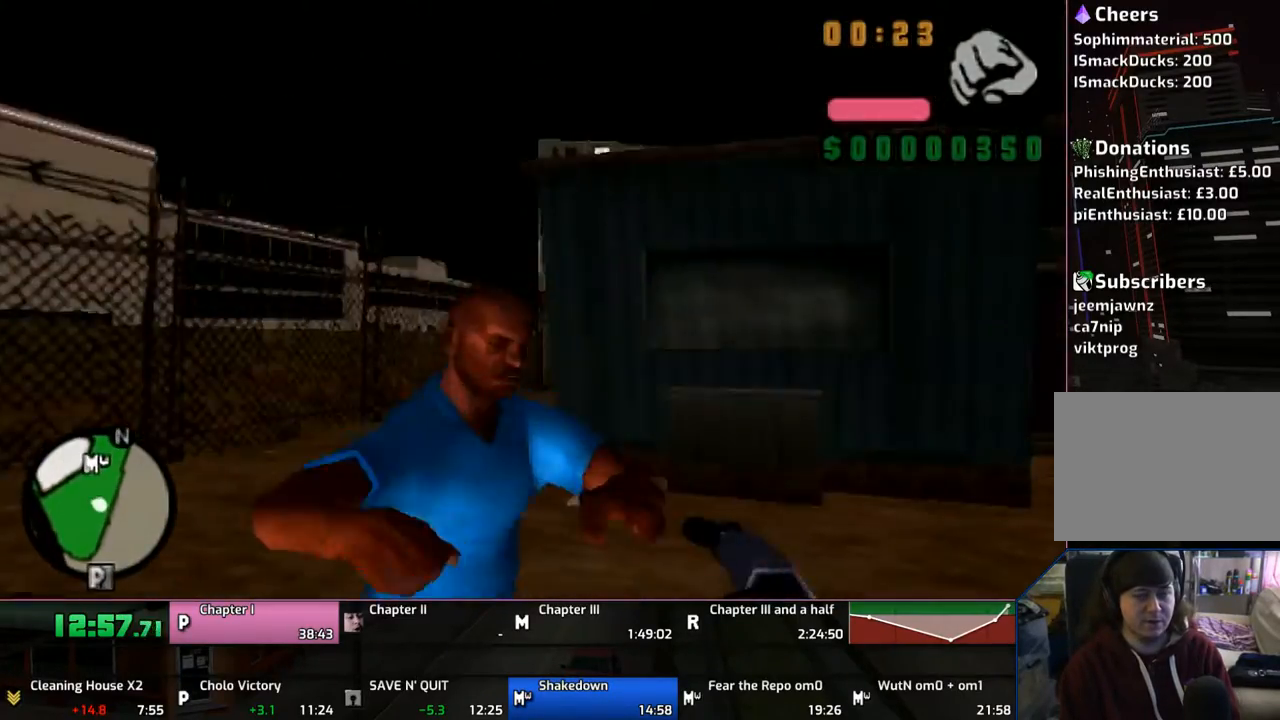
Gameplay with a controller (PlayStation layout); each line is a JSON object with the inputs held at the frame after it. "events" lists button and stick changes between this image and that frame as [ms after this image, input, new state], when the widget could be followed in between. Not read: L1 L2 L3 R1 R2 R3.
{"buttons": ["CROSS"], "left_stick": "center", "right_stick": "center", "events": []}
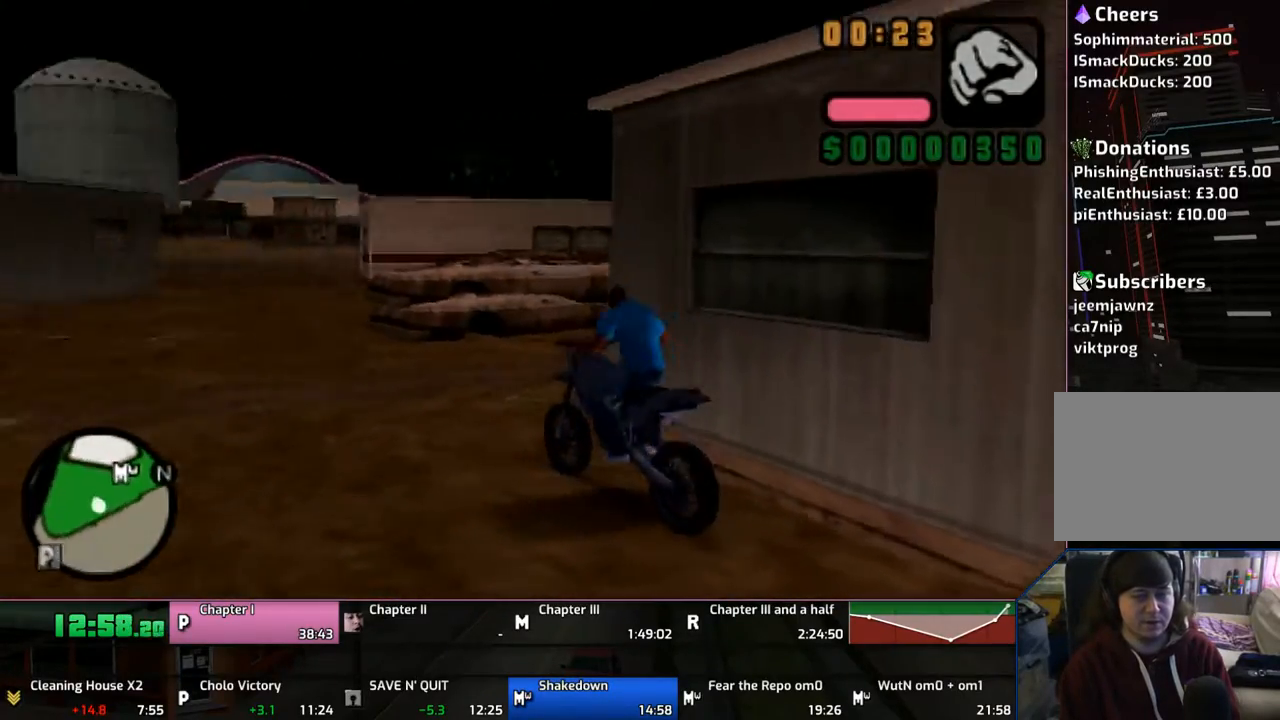
{"buttons": ["CROSS"], "left_stick": "right", "right_stick": "center", "events": [[33, "left_stick", "up"], [150, "left_stick", "center"], [250, "left_stick", "up"], [333, "left_stick", "right"]]}
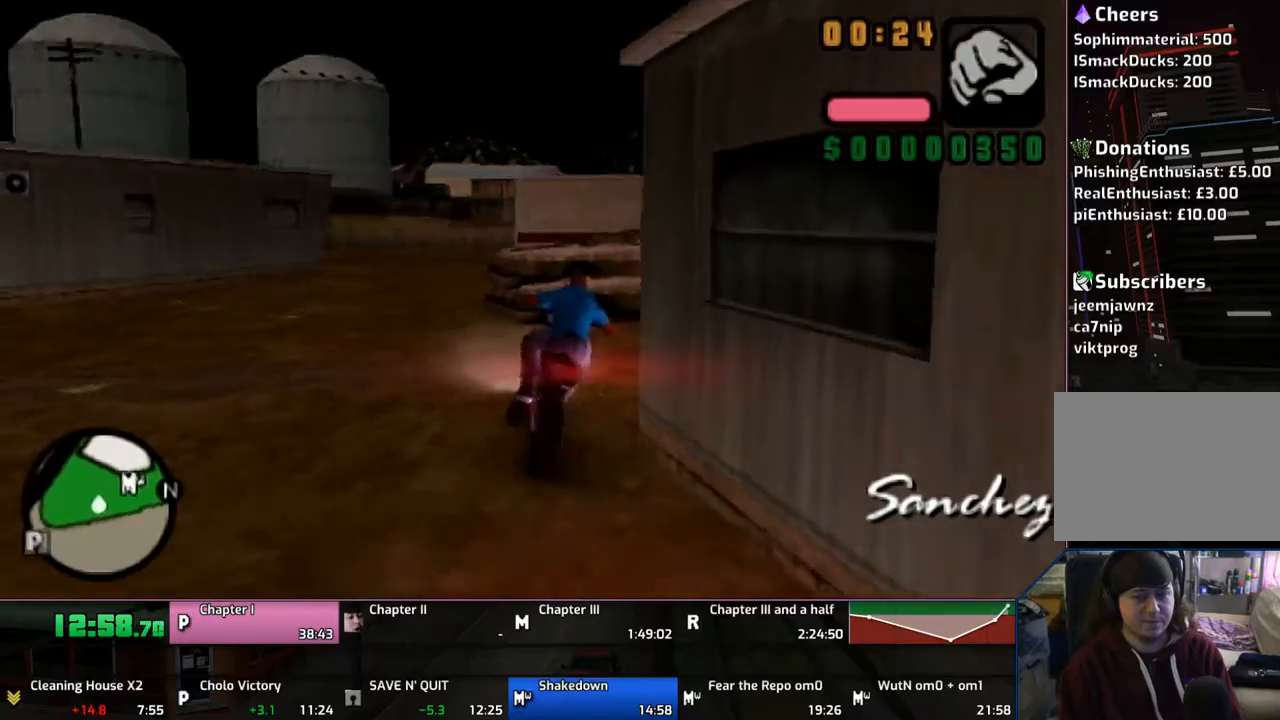
{"buttons": ["CROSS"], "left_stick": "right", "right_stick": "center", "events": []}
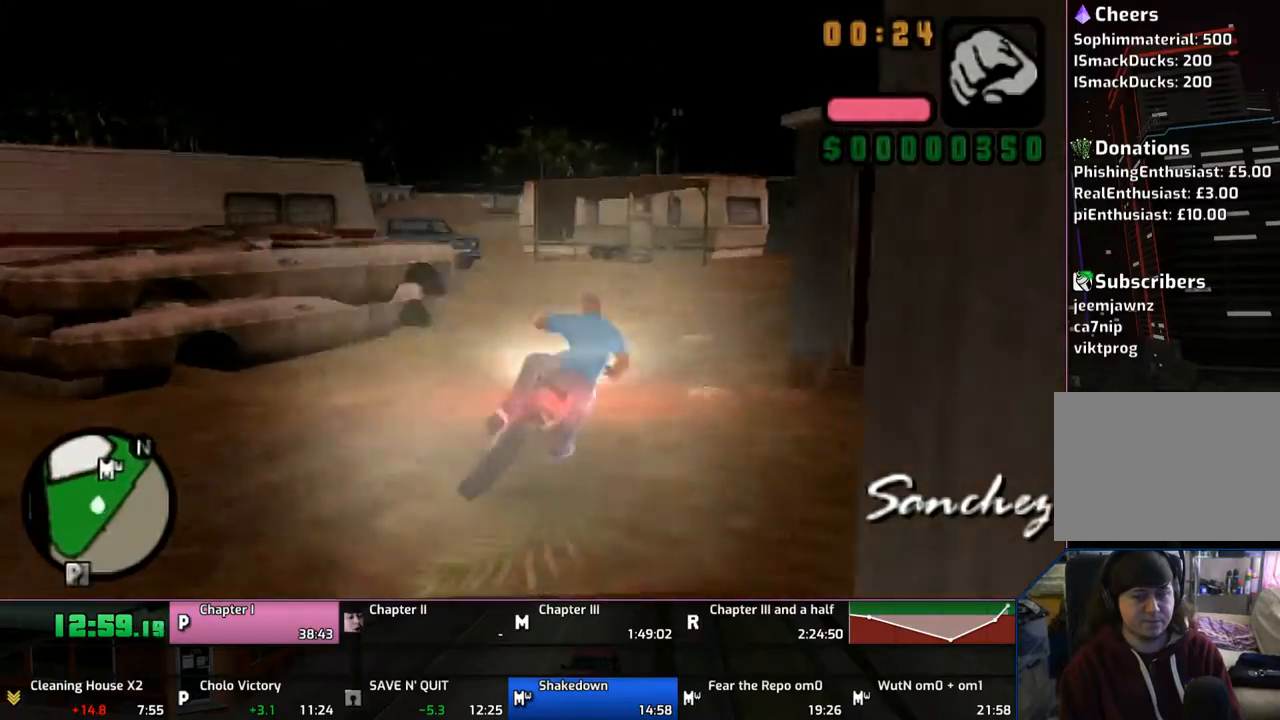
{"buttons": ["CROSS"], "left_stick": "up-right", "right_stick": "center", "events": [[33, "left_stick", "up-right"]]}
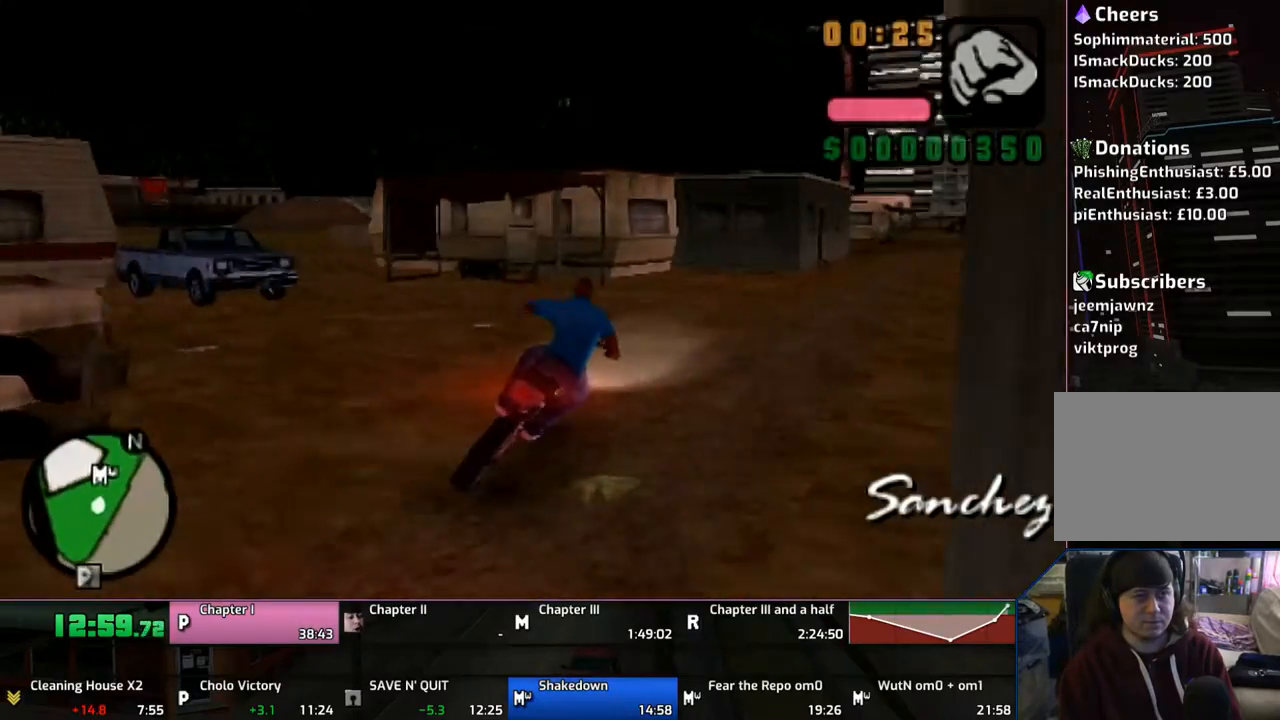
{"buttons": ["CROSS"], "left_stick": "up-right", "right_stick": "center", "events": []}
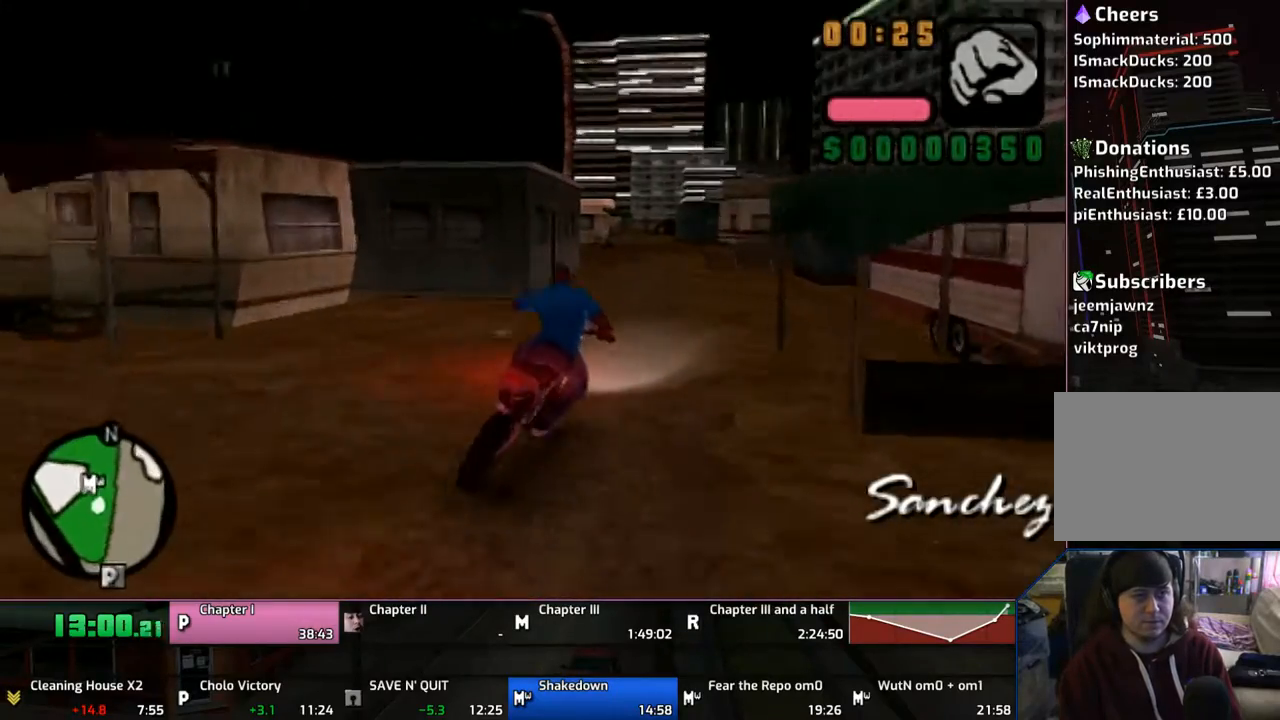
{"buttons": ["CROSS"], "left_stick": "left", "right_stick": "center", "events": [[267, "left_stick", "center"], [350, "left_stick", "left"]]}
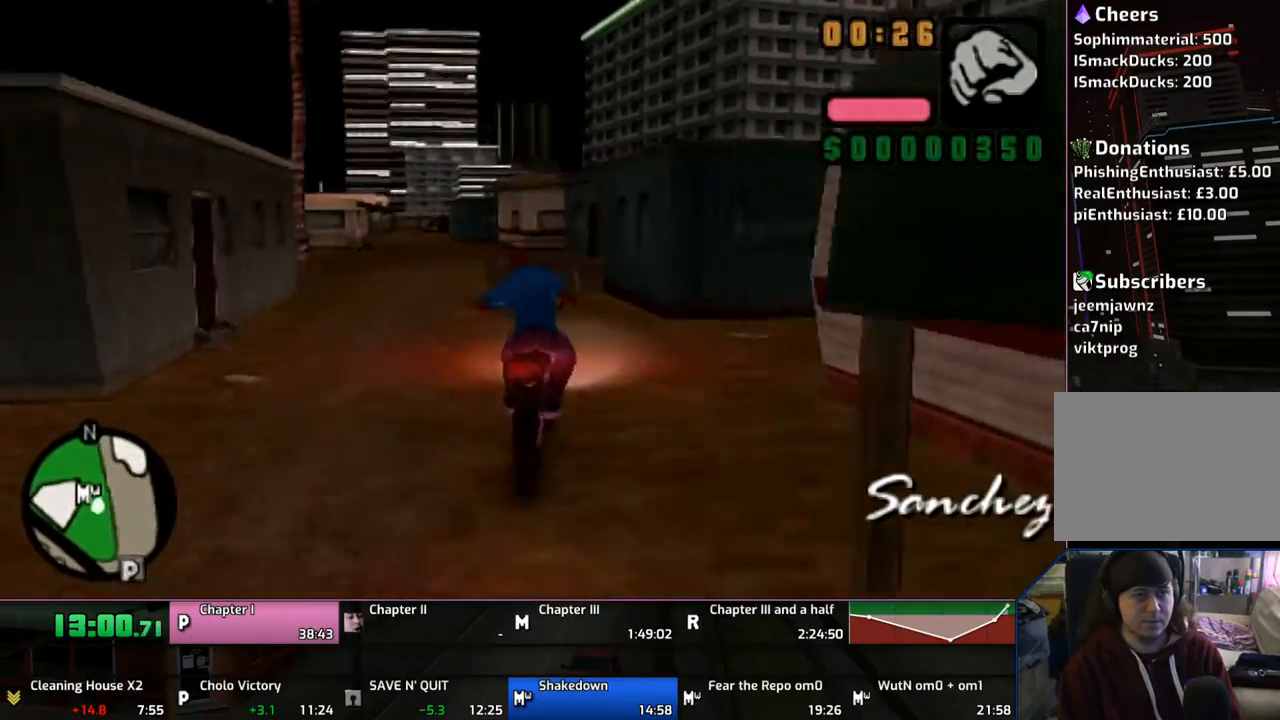
{"buttons": [], "left_stick": "left", "right_stick": "center", "events": [[250, "SQUARE", "down"], [367, "SQUARE", "up"], [433, "CROSS", "up"]]}
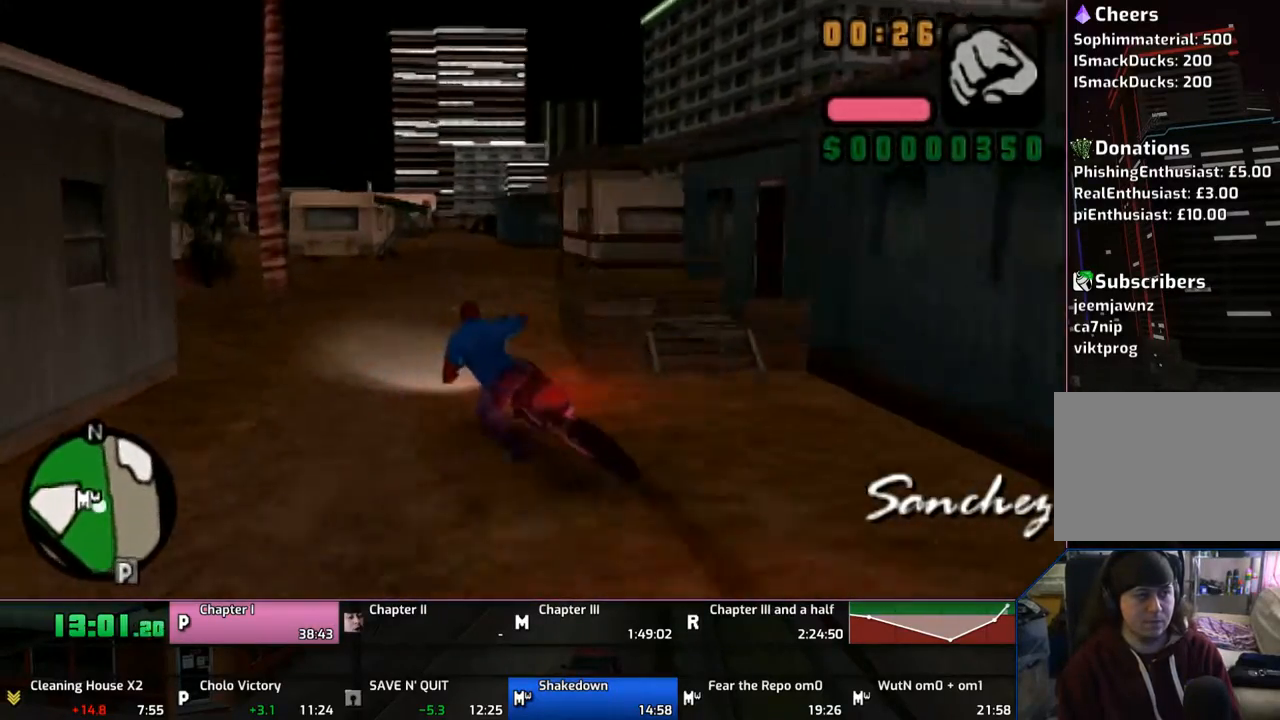
{"buttons": ["CROSS"], "left_stick": "left", "right_stick": "center", "events": [[267, "CROSS", "down"]]}
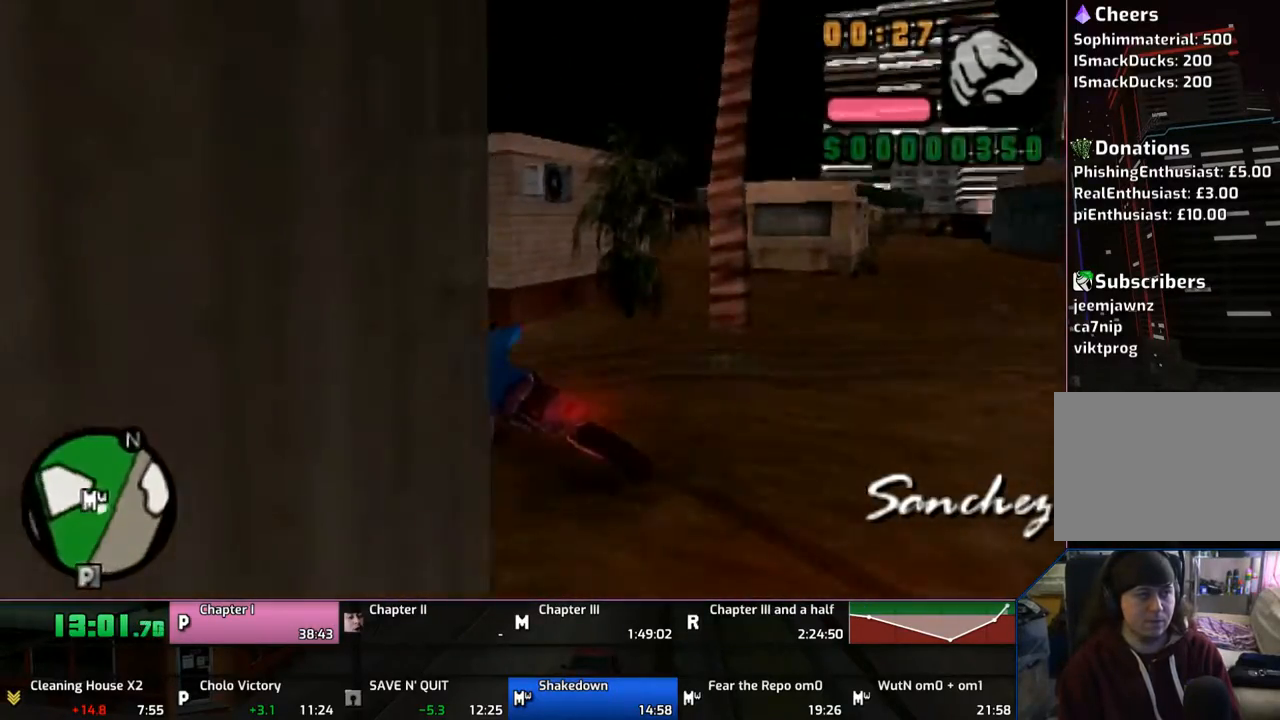
{"buttons": [], "left_stick": "center", "right_stick": "center", "events": [[50, "TRIANGLE", "down"], [150, "CROSS", "up"], [150, "left_stick", "center"], [167, "TRIANGLE", "up"], [250, "TRIANGLE", "down"], [367, "TRIANGLE", "up"]]}
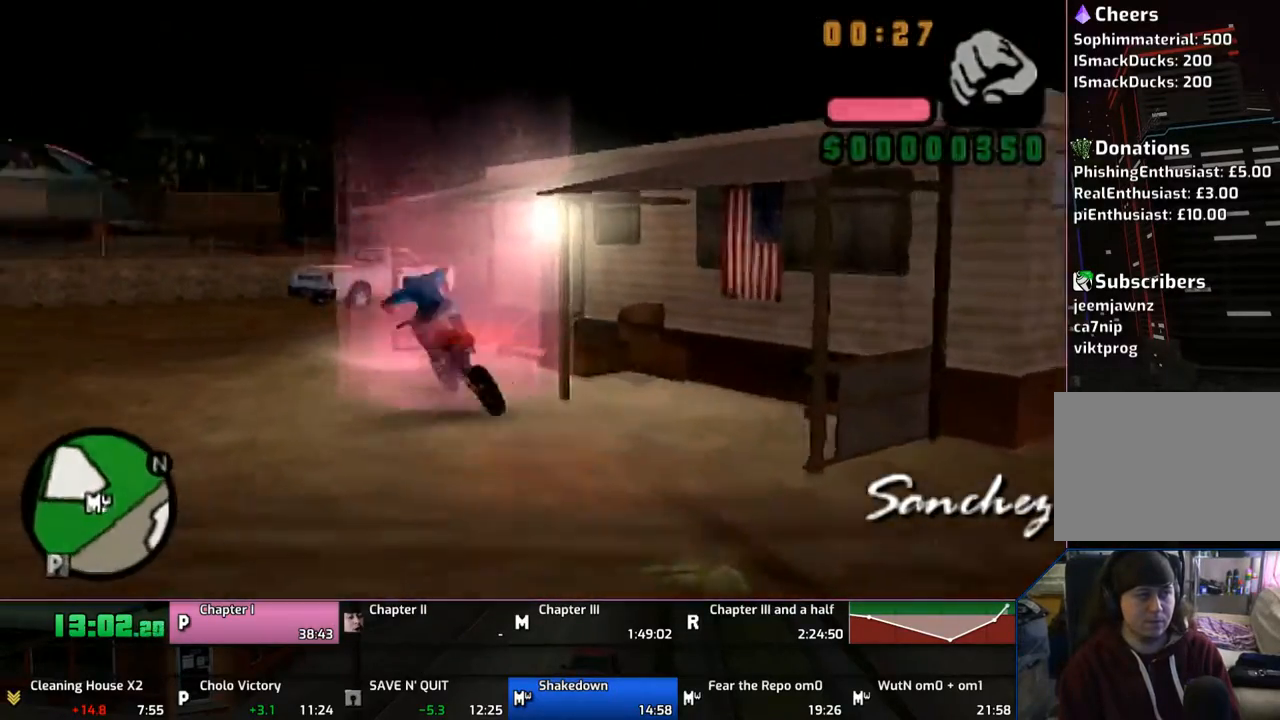
{"buttons": [], "left_stick": "center", "right_stick": "center", "events": [[33, "CROSS", "down"], [167, "CROSS", "up"], [250, "CROSS", "down"], [350, "CROSS", "up"], [383, "CROSS", "down"], [483, "CROSS", "up"]]}
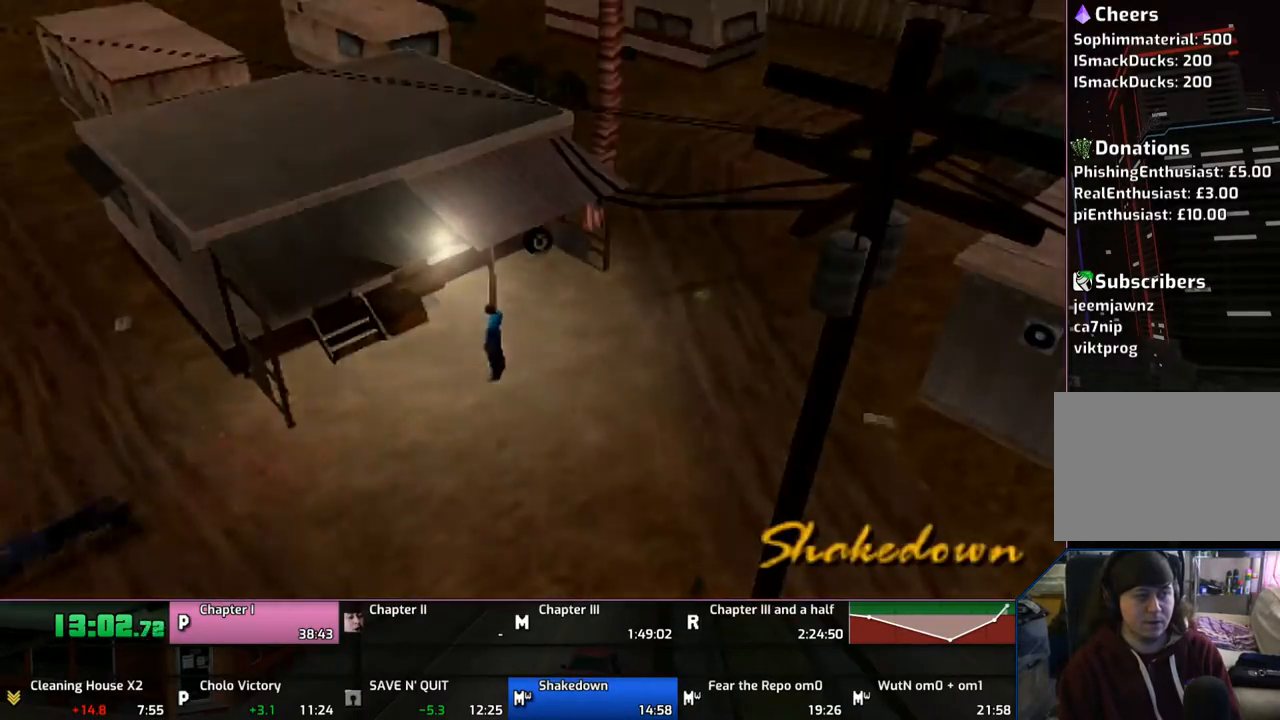
{"buttons": [], "left_stick": "center", "right_stick": "center", "events": [[50, "CROSS", "down"], [167, "CROSS", "up"], [250, "CROSS", "down"], [350, "CROSS", "up"], [367, "CROSS", "down"], [467, "CROSS", "up"]]}
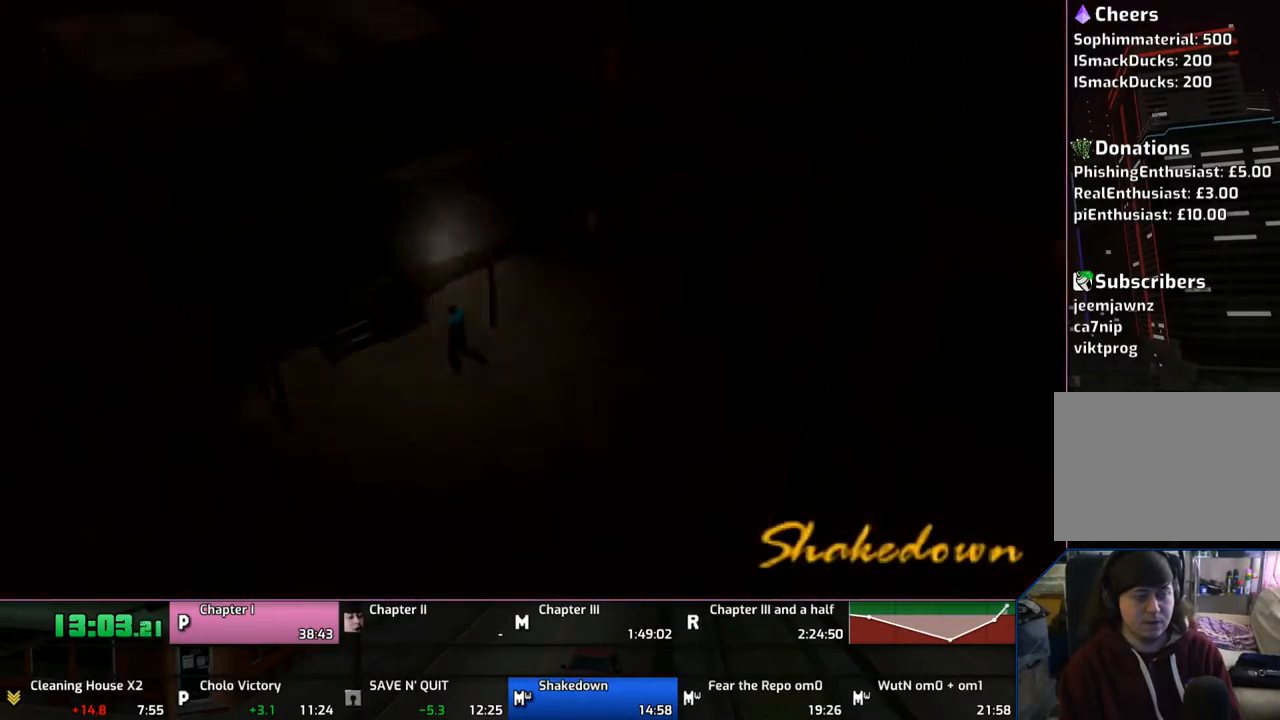
{"buttons": ["CROSS"], "left_stick": "center", "right_stick": "center", "events": [[33, "CROSS", "down"], [167, "CROSS", "up"], [250, "CROSS", "down"], [267, "CROSS", "up"], [367, "CROSS", "down"]]}
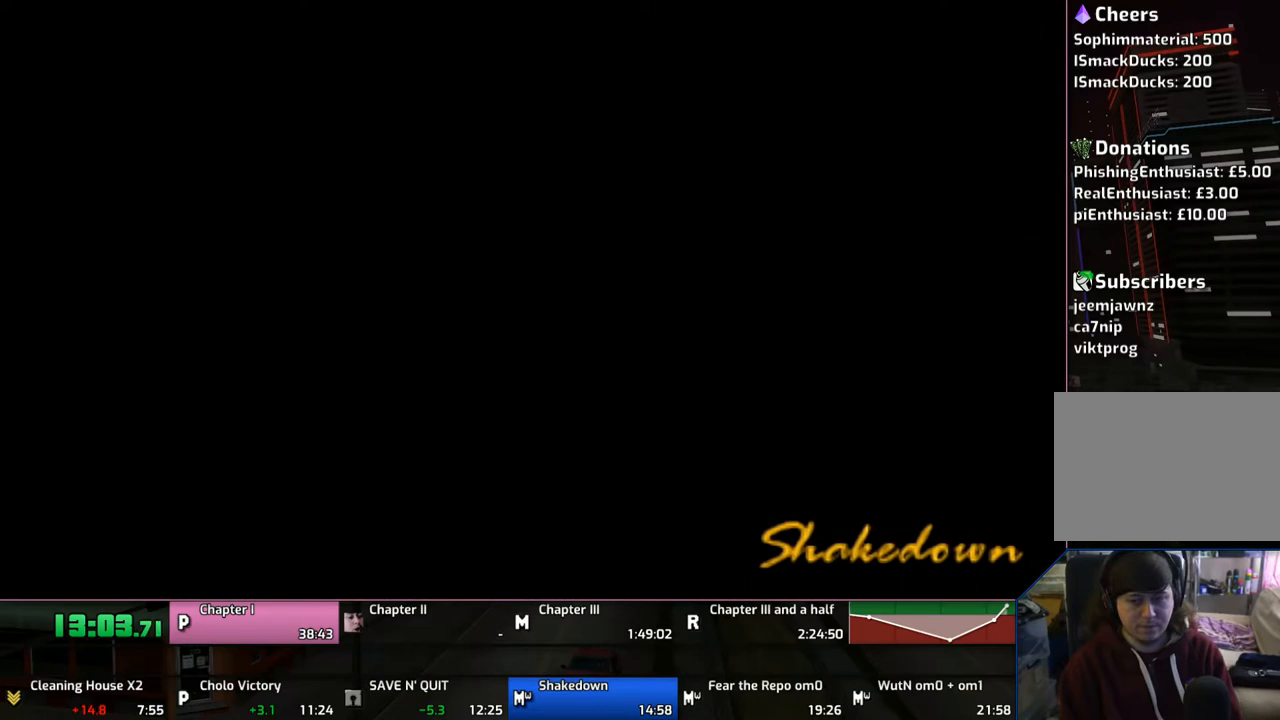
{"buttons": [], "left_stick": "center", "right_stick": "center", "events": [[150, "CROSS", "up"], [233, "CROSS", "down"], [450, "CROSS", "up"]]}
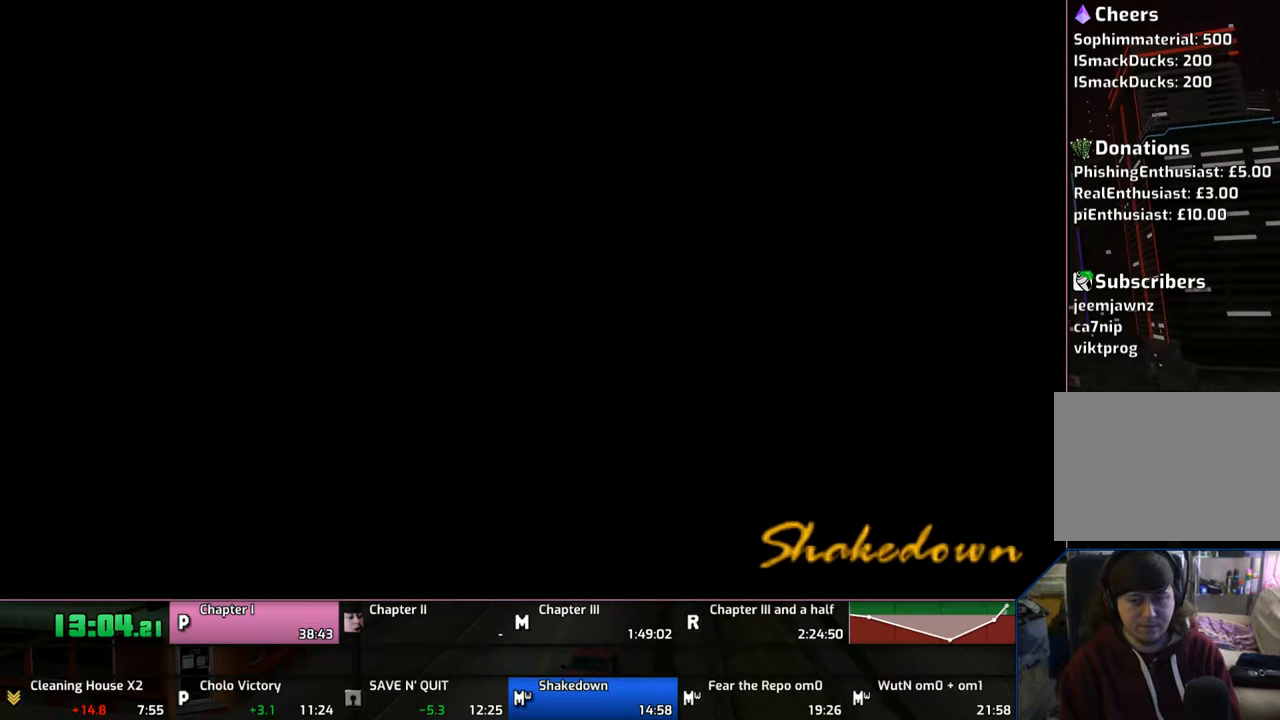
{"buttons": [], "left_stick": "center", "right_stick": "center", "events": [[33, "CROSS", "down"], [150, "CROSS", "up"], [183, "CROSS", "down"], [283, "CROSS", "up"], [350, "CROSS", "down"], [450, "CROSS", "up"]]}
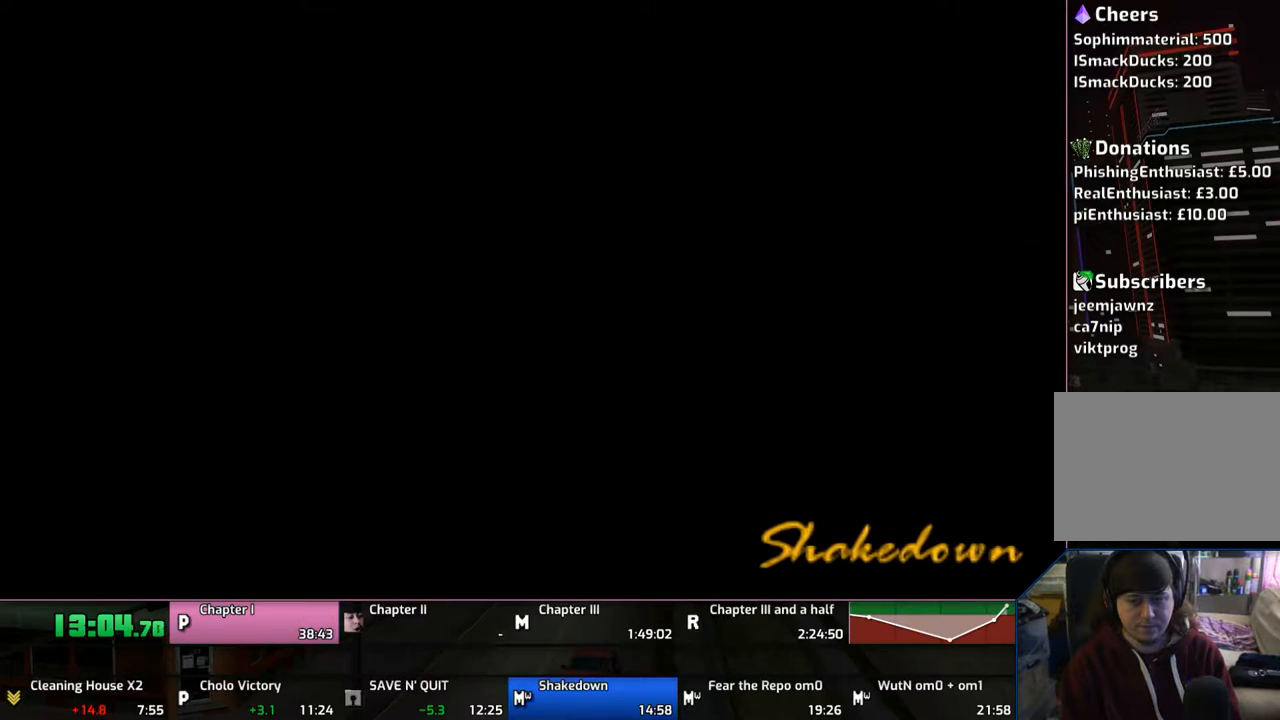
{"buttons": ["CROSS"], "left_stick": "center", "right_stick": "center", "events": [[50, "CROSS", "down"], [150, "CROSS", "up"], [183, "CROSS", "down"], [350, "CROSS", "up"], [383, "CROSS", "down"], [450, "CROSS", "up"], [483, "CROSS", "down"]]}
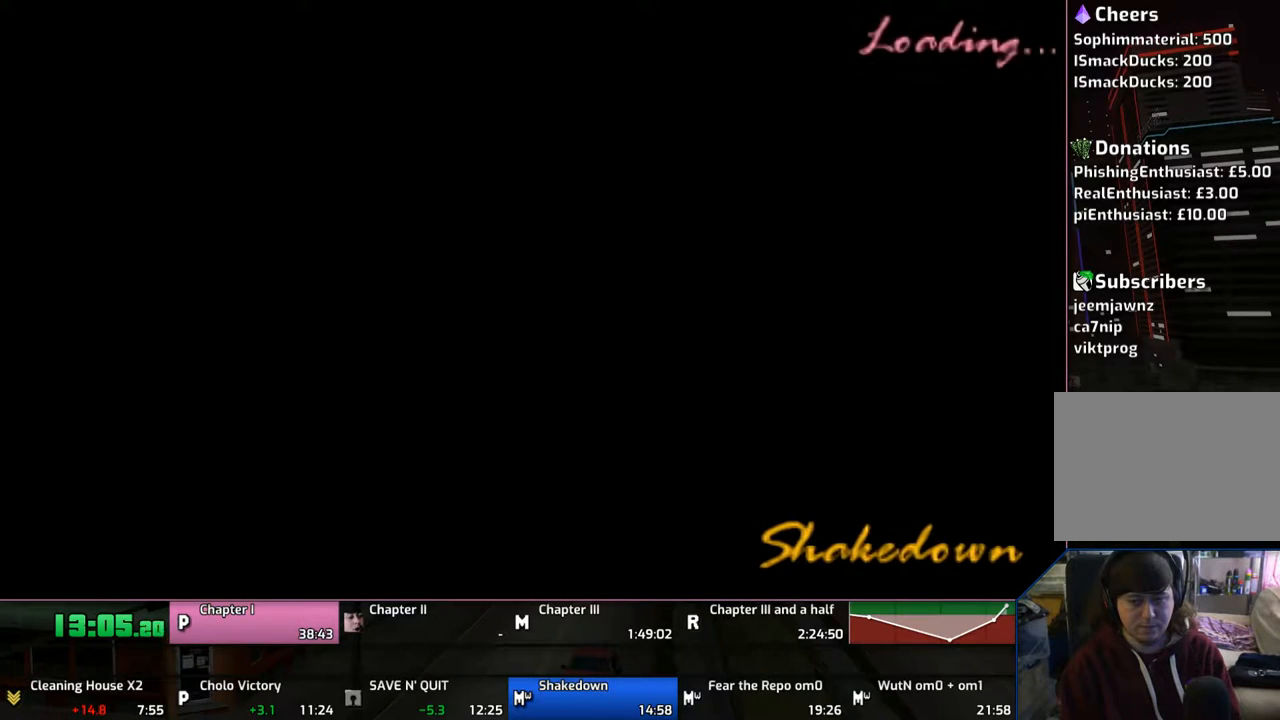
{"buttons": ["CROSS"], "left_stick": "center", "right_stick": "center", "events": [[150, "CROSS", "up"], [250, "CROSS", "down"], [283, "CROSS", "up"], [467, "CROSS", "down"]]}
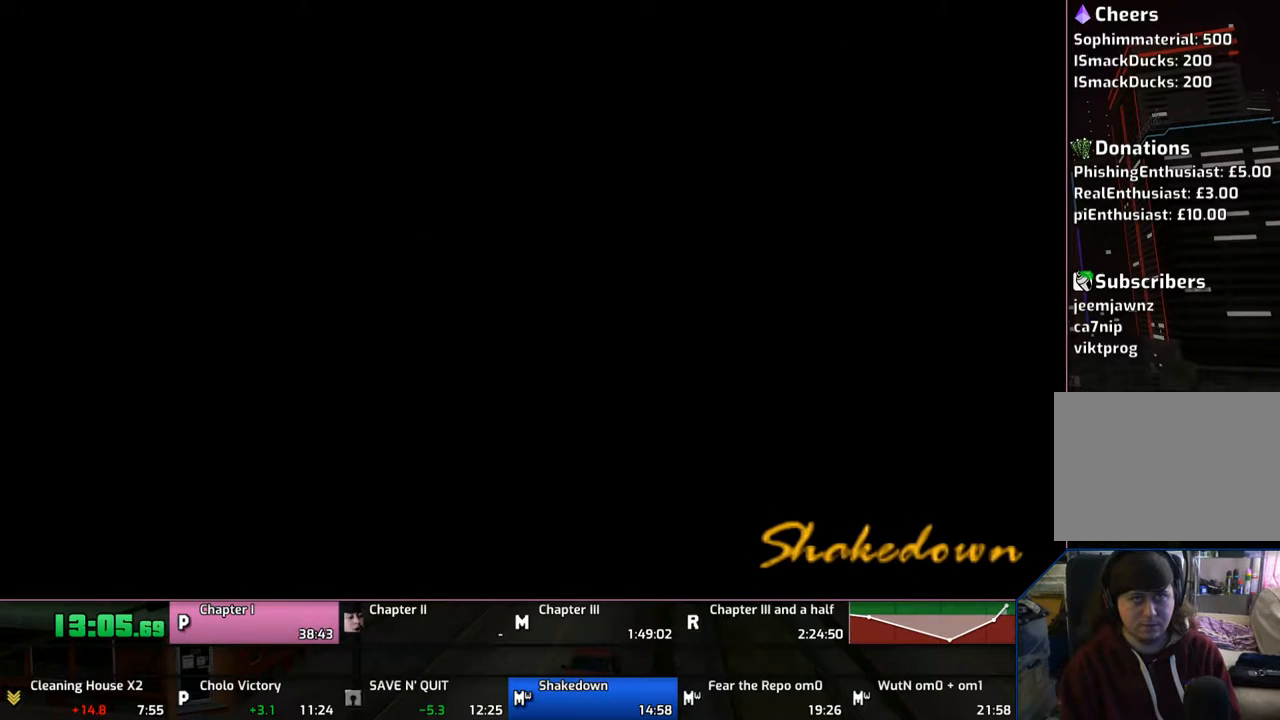
{"buttons": [], "left_stick": "center", "right_stick": "center", "events": [[83, "CROSS", "up"], [150, "CROSS", "down"], [233, "CROSS", "up"], [350, "CROSS", "down"], [450, "CROSS", "up"]]}
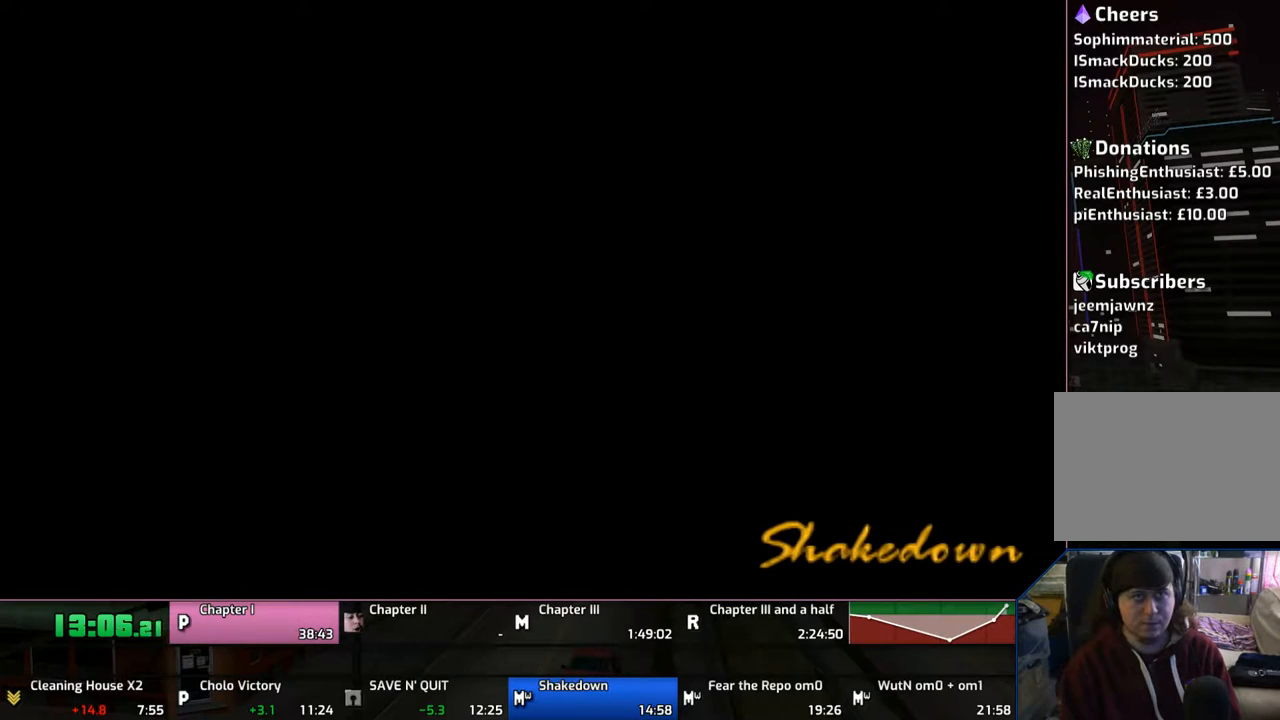
{"buttons": [], "left_stick": "center", "right_stick": "center", "events": [[33, "CROSS", "down"], [150, "CROSS", "up"], [183, "CROSS", "down"], [250, "CROSS", "up"], [300, "CROSS", "down"], [450, "CROSS", "up"]]}
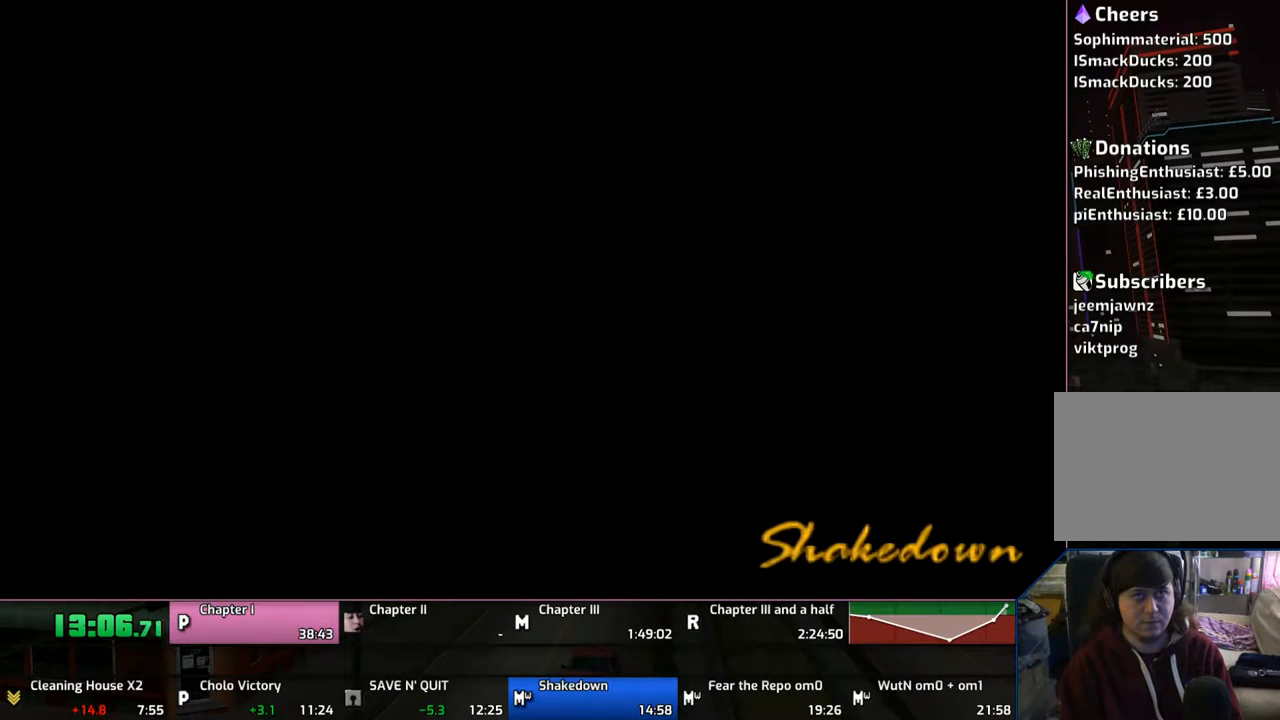
{"buttons": ["SQUARE"], "left_stick": "right", "right_stick": "center", "events": [[50, "CROSS", "down"], [83, "CROSS", "up"], [150, "left_stick", "right"], [183, "CROSS", "down"], [233, "CROSS", "up"], [350, "SQUARE", "down"]]}
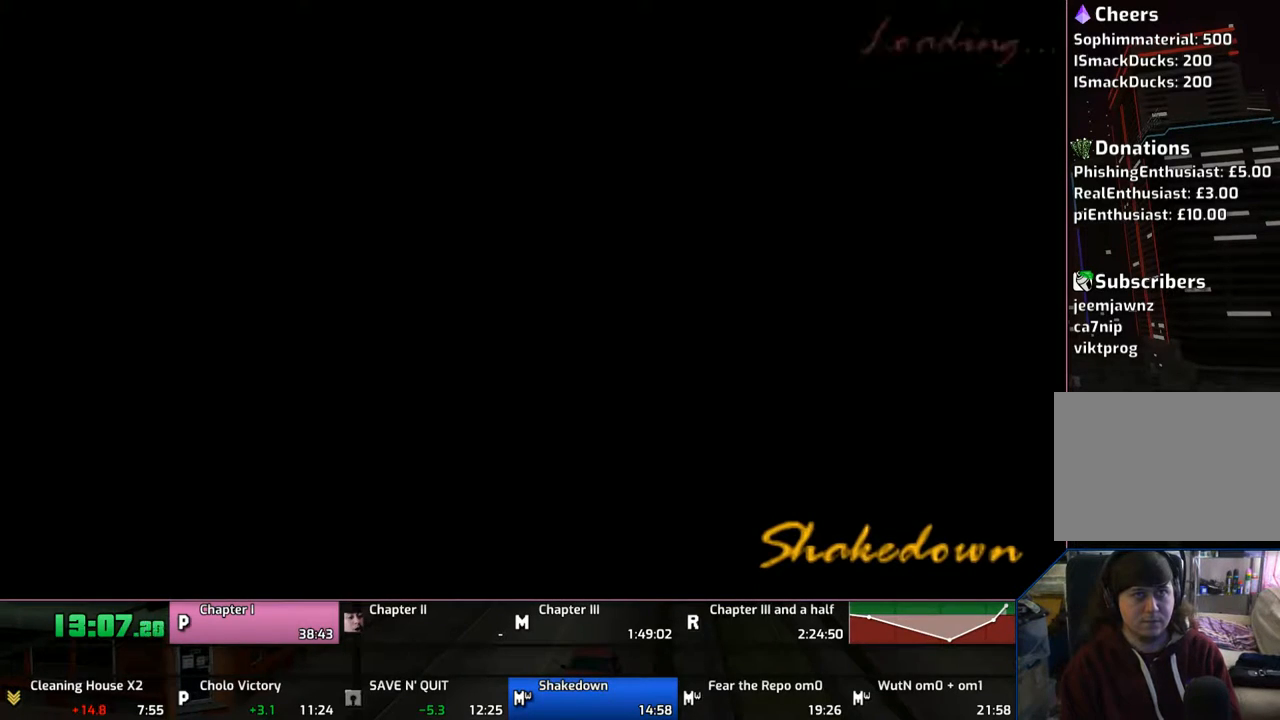
{"buttons": ["SQUARE"], "left_stick": "right", "right_stick": "center", "events": []}
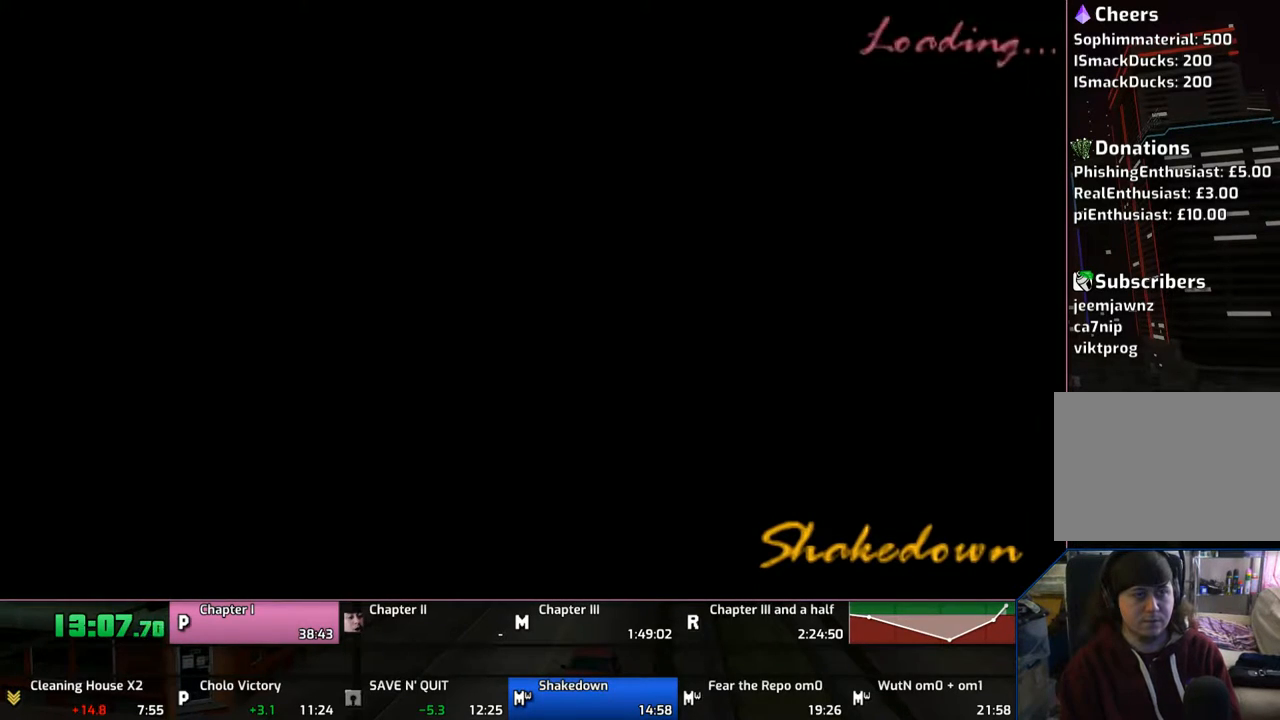
{"buttons": ["SQUARE"], "left_stick": "right", "right_stick": "center", "events": []}
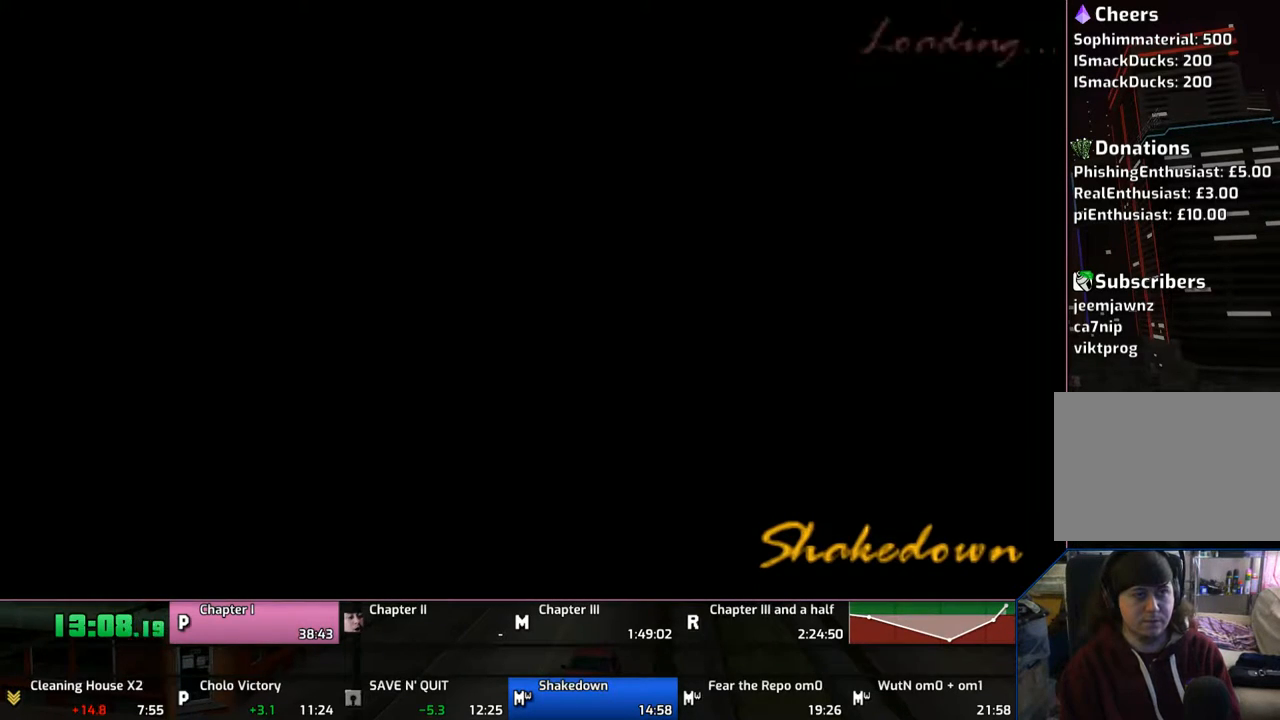
{"buttons": ["SQUARE"], "left_stick": "right", "right_stick": "center", "events": []}
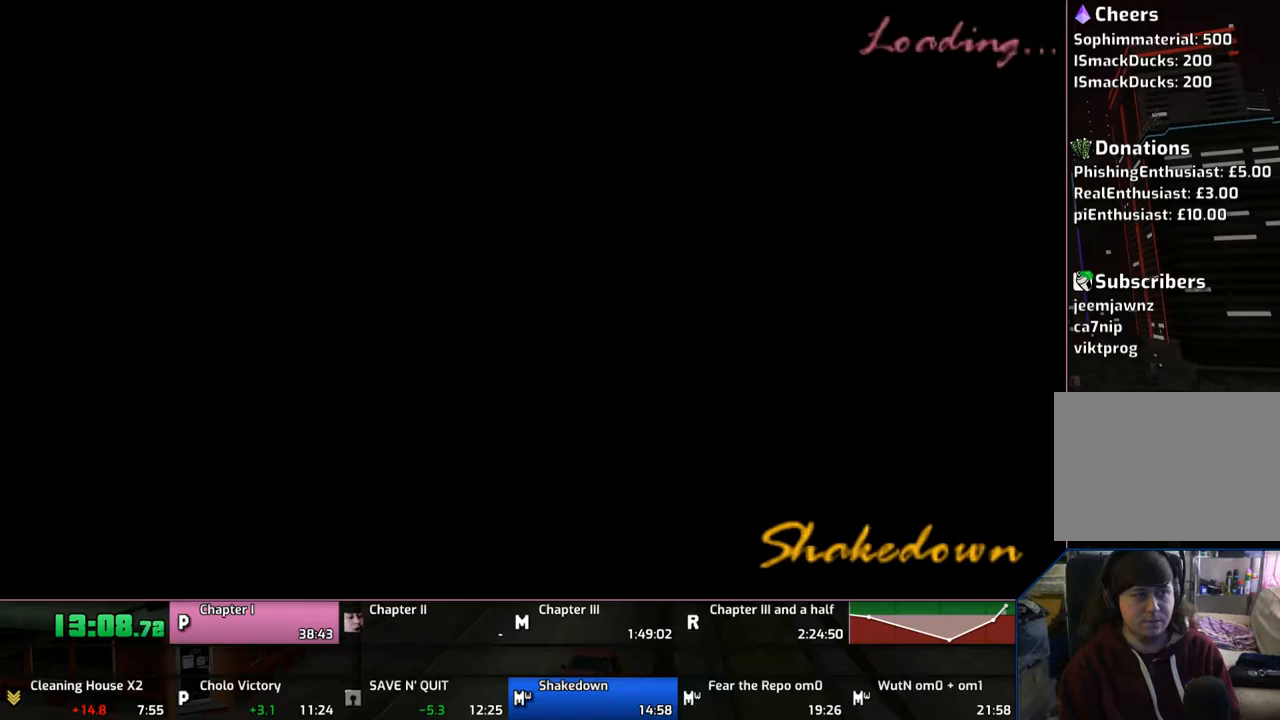
{"buttons": ["SQUARE"], "left_stick": "right", "right_stick": "center", "events": []}
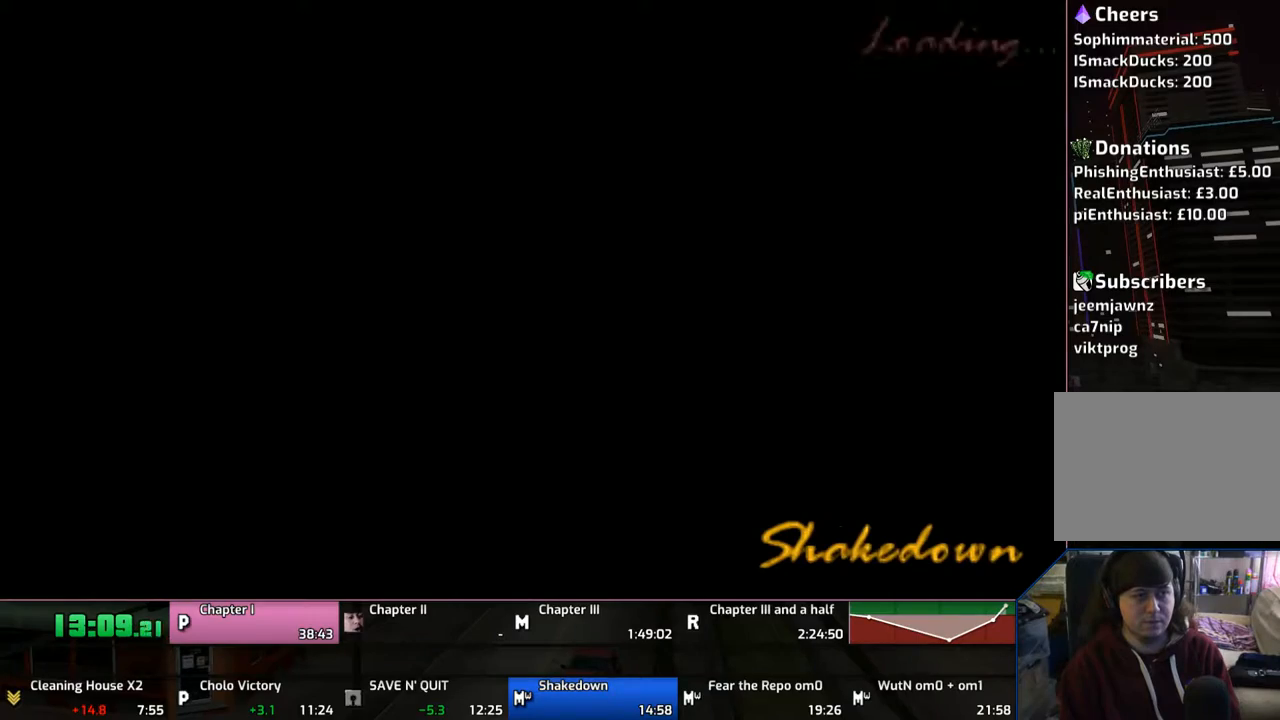
{"buttons": ["SQUARE"], "left_stick": "right", "right_stick": "center", "events": []}
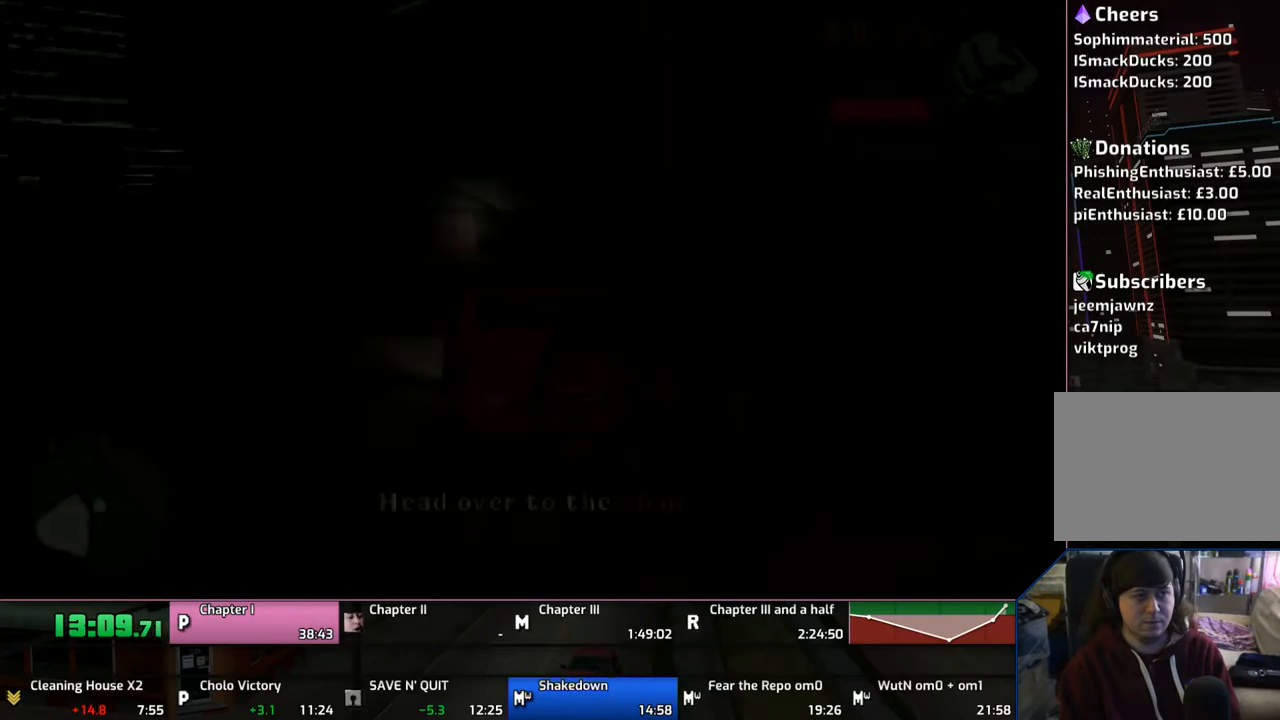
{"buttons": ["CROSS"], "left_stick": "left", "right_stick": "center", "events": [[333, "CROSS", "down"], [333, "left_stick", "left"], [350, "SQUARE", "up"]]}
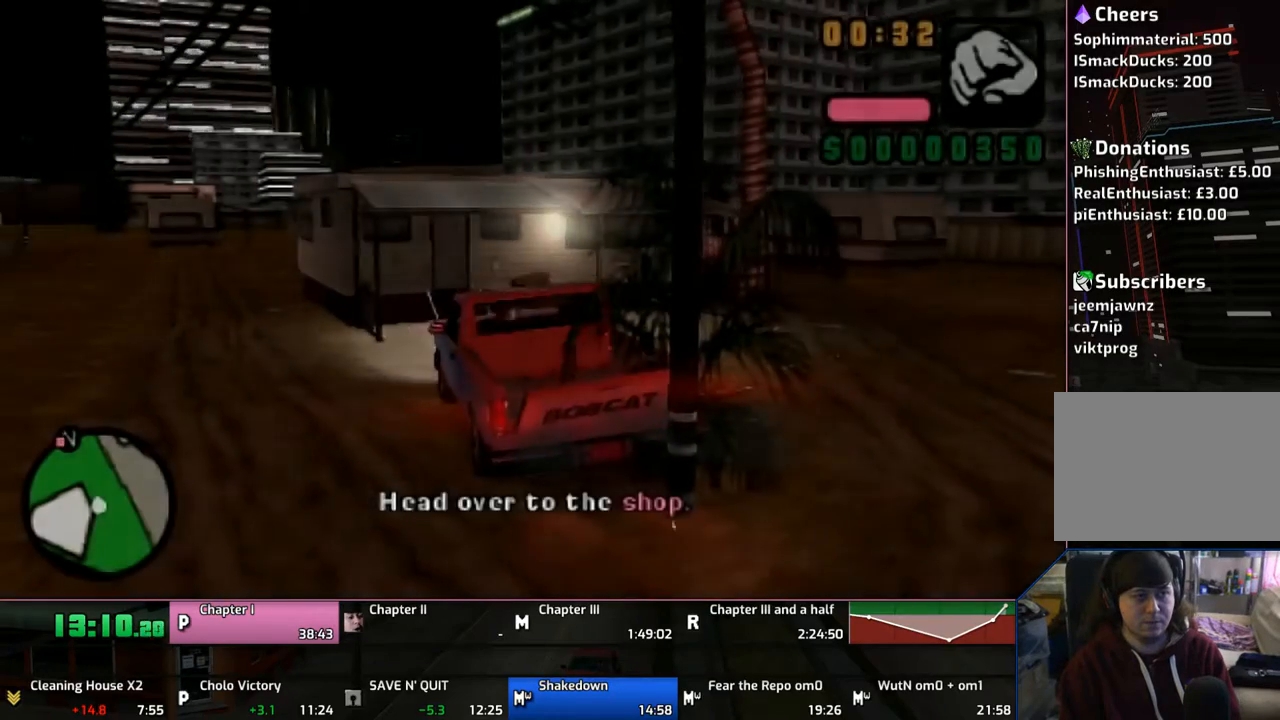
{"buttons": ["CROSS"], "left_stick": "left", "right_stick": "center", "events": []}
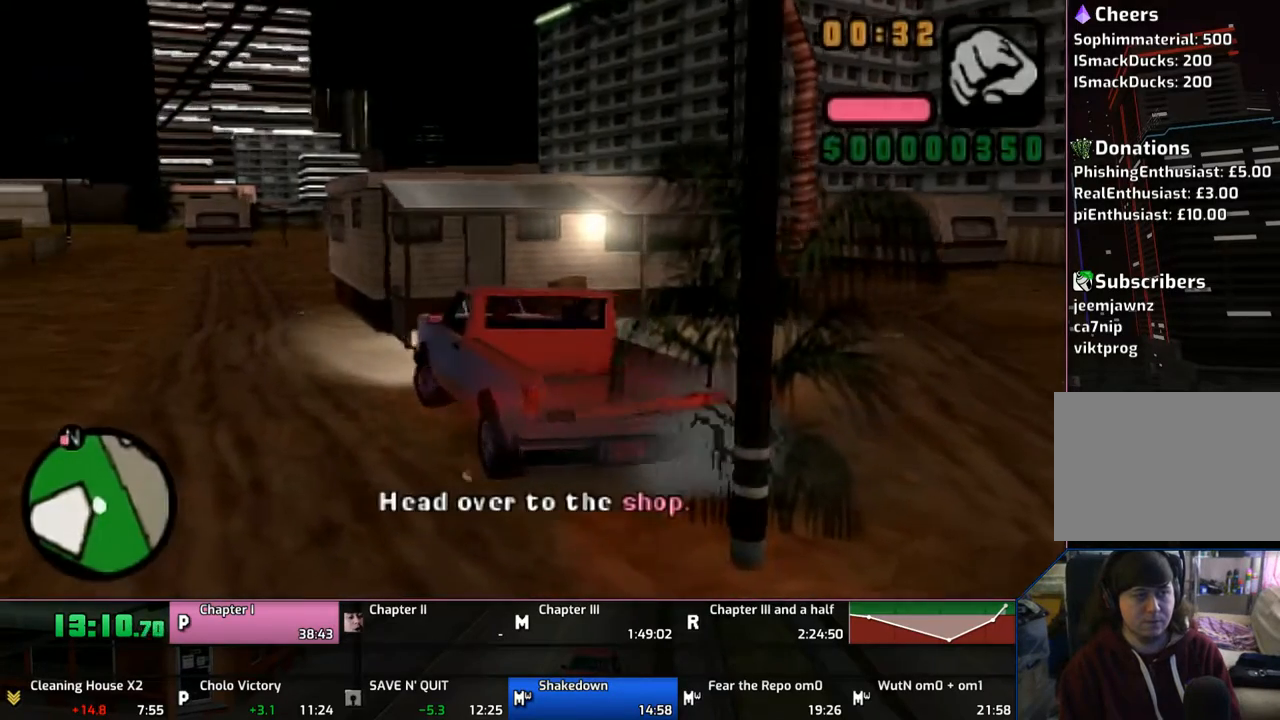
{"buttons": ["CROSS"], "left_stick": "left", "right_stick": "center", "events": [[267, "left_stick", "center"], [467, "left_stick", "left"]]}
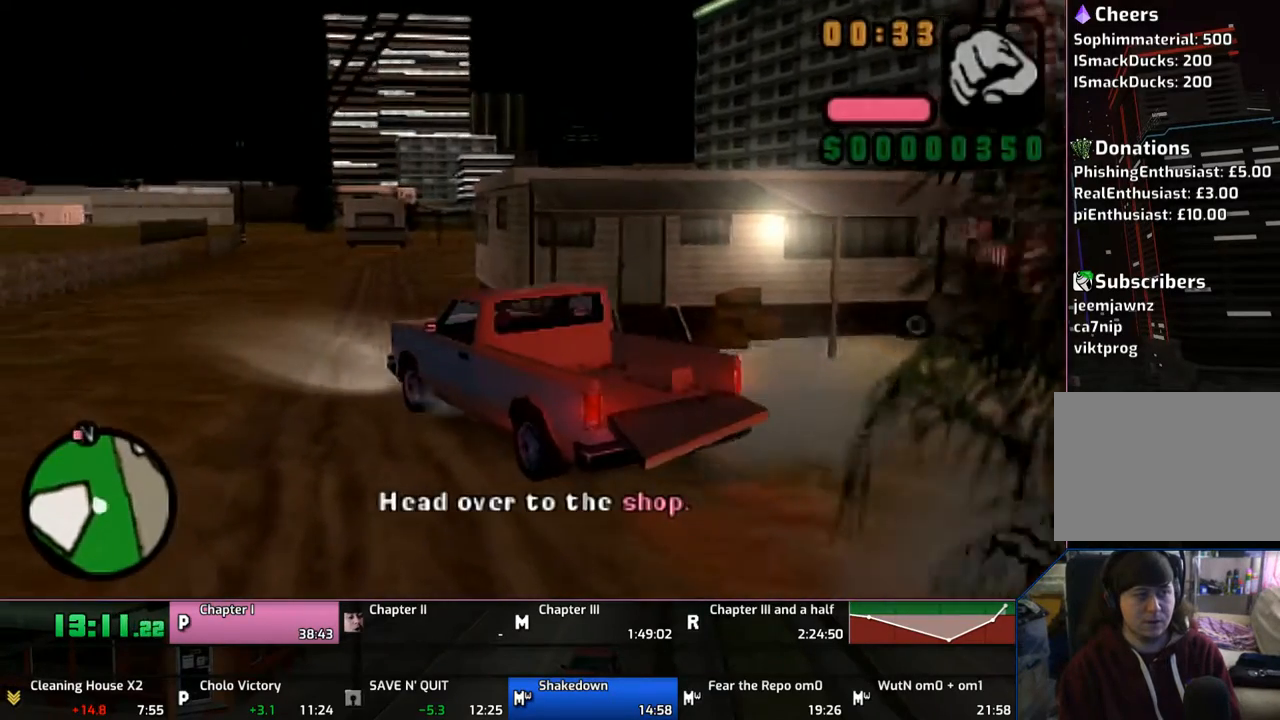
{"buttons": ["CROSS"], "left_stick": "center", "right_stick": "center", "events": [[33, "left_stick", "center"], [150, "left_stick", "right"], [383, "left_stick", "center"]]}
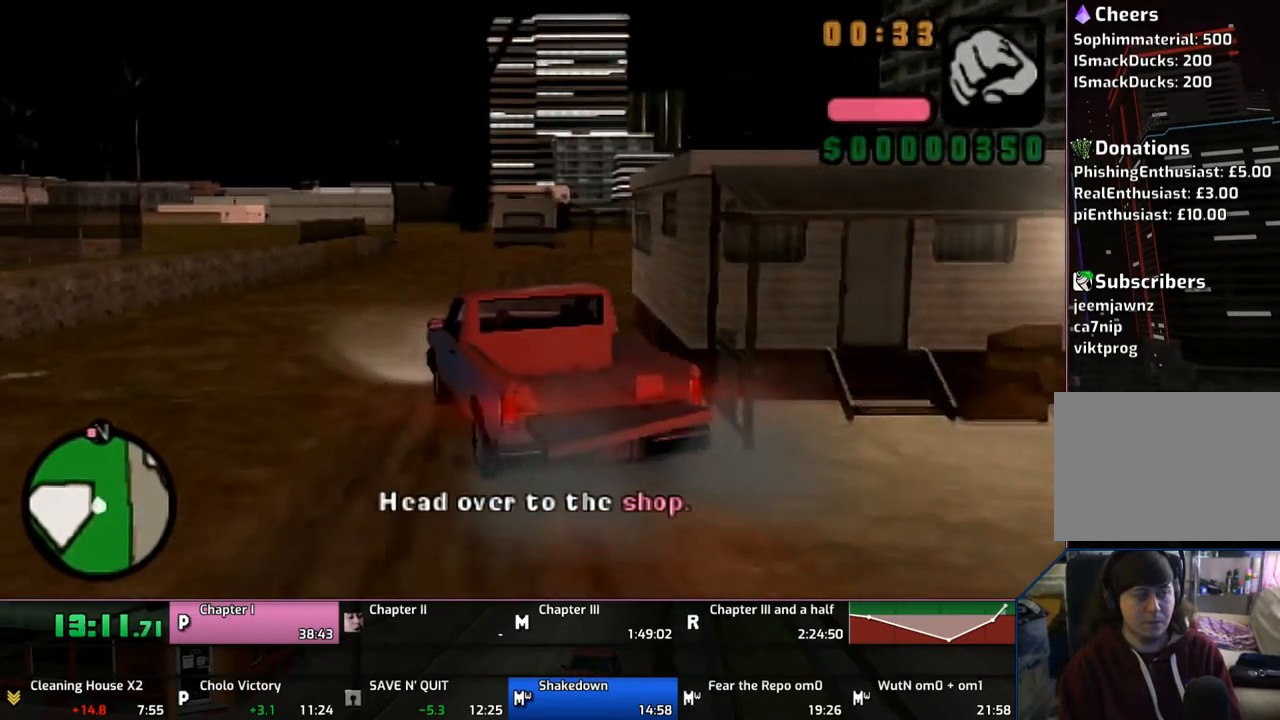
{"buttons": ["CROSS"], "left_stick": "right", "right_stick": "center", "events": [[67, "left_stick", "right"], [133, "left_stick", "center"], [433, "left_stick", "right"]]}
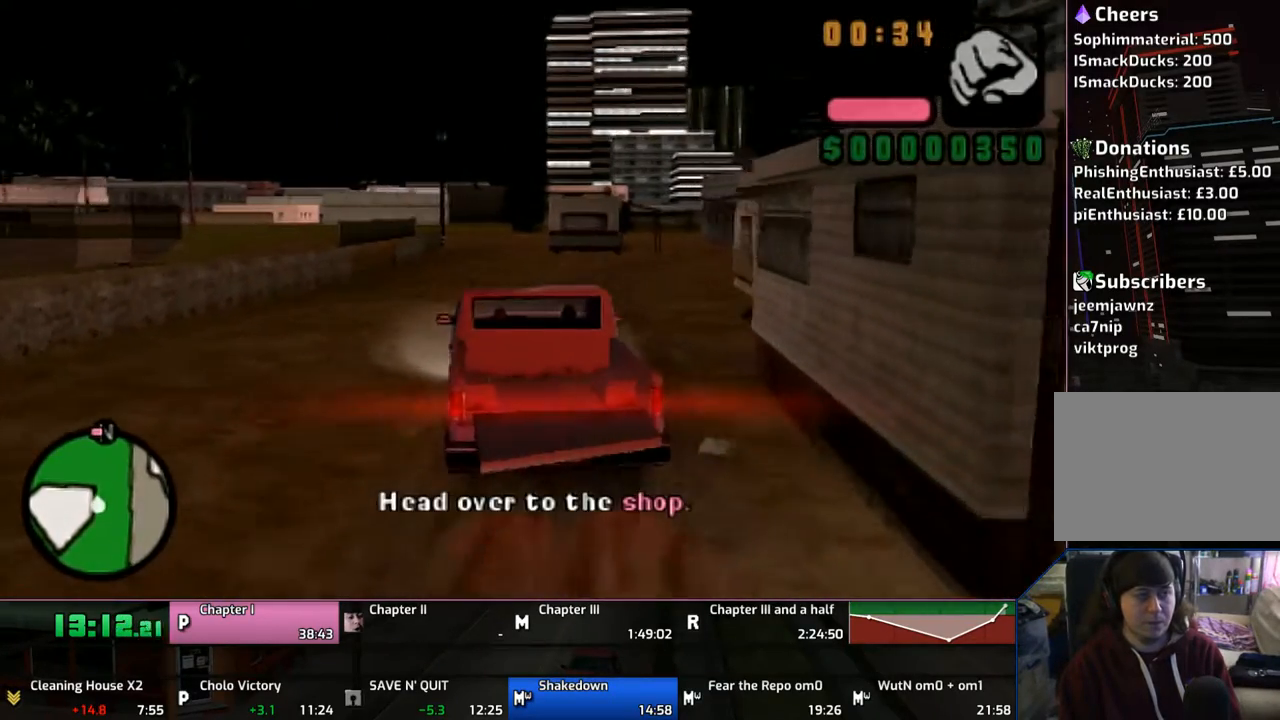
{"buttons": ["CROSS"], "left_stick": "center", "right_stick": "center", "events": [[33, "left_stick", "center"]]}